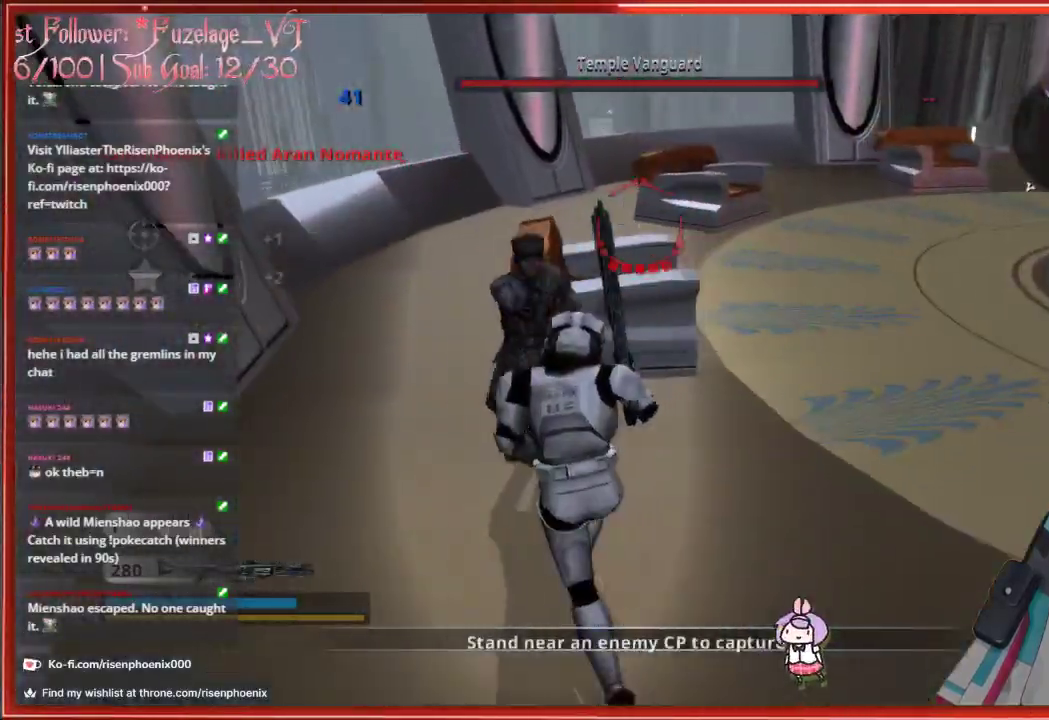
Gameplay with a controller (Xbox layout); each line is a JSON object with the inputs held at the frame after it. "events" lists button and stick changes between this image and that frame as [ms after this image, input, new state], when the widget could be followed in between.
{"buttons": [], "left_stick": "up", "right_stick": "center", "events": [[250, "left_stick", "up"], [317, "A", "down"], [483, "A", "up"]]}
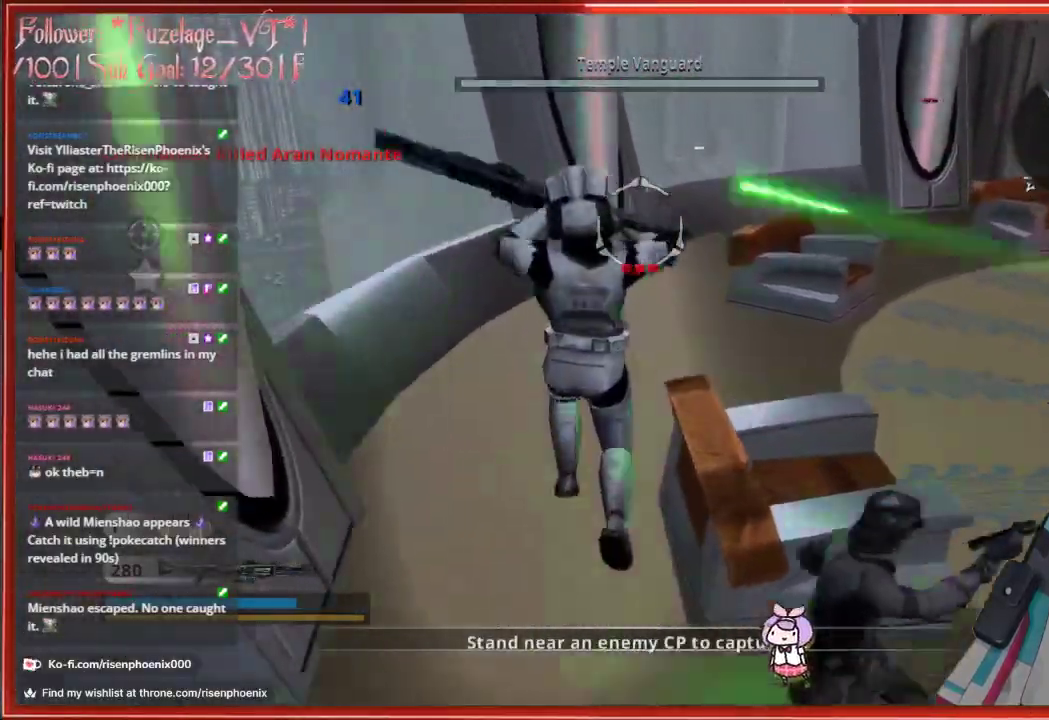
{"buttons": [], "left_stick": "up-right", "right_stick": "right", "events": [[217, "right_stick", "right"], [433, "left_stick", "up-right"]]}
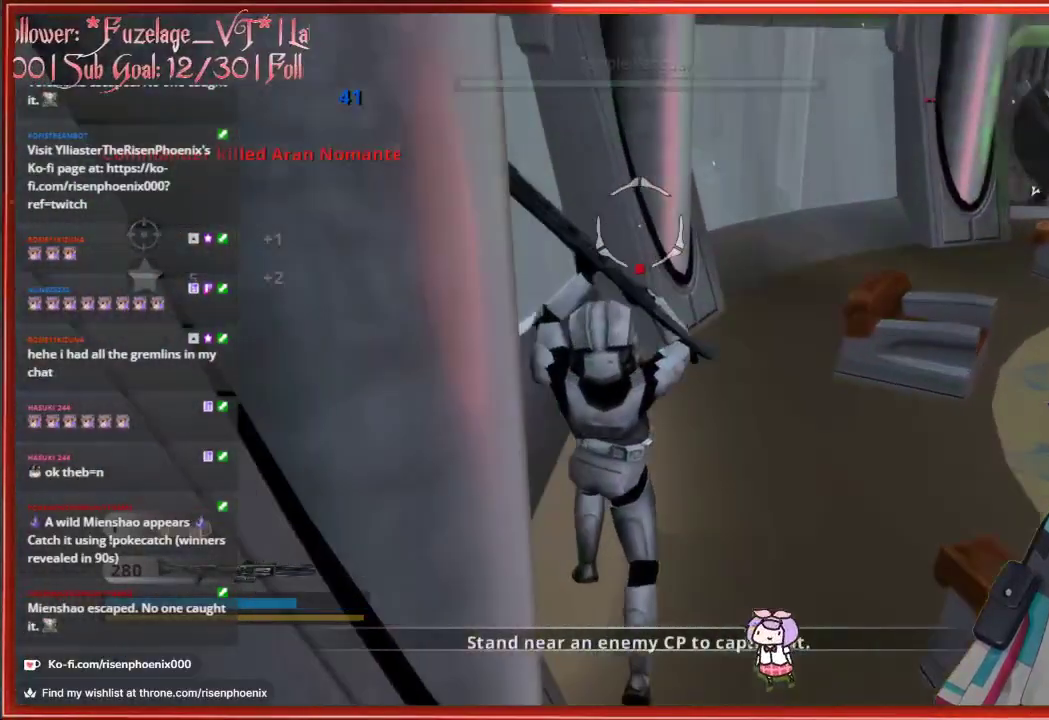
{"buttons": [], "left_stick": "up", "right_stick": "right", "events": [[133, "left_stick", "up"]]}
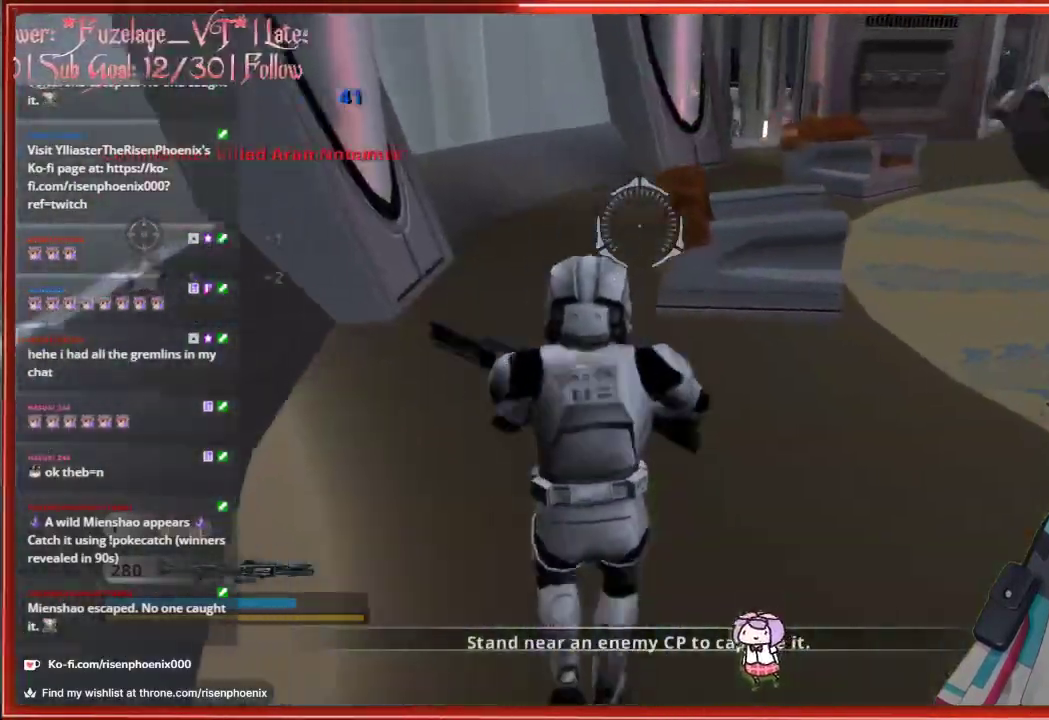
{"buttons": [], "left_stick": "up", "right_stick": "center", "events": [[83, "right_stick", "center"], [283, "A", "down"], [450, "A", "up"]]}
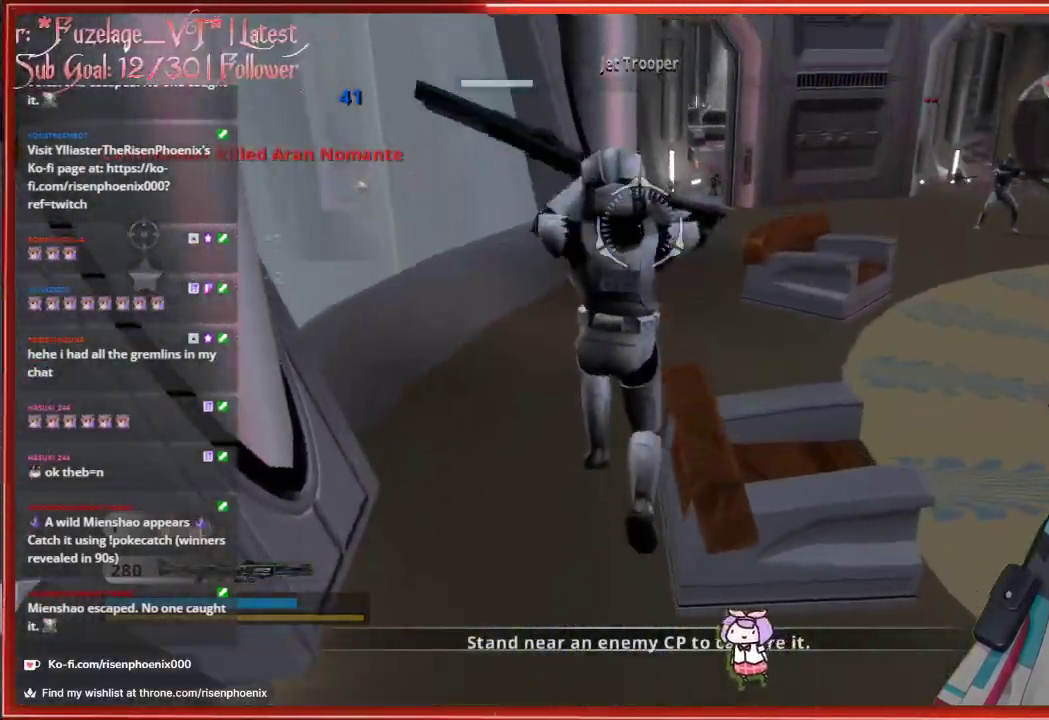
{"buttons": [], "left_stick": "up", "right_stick": "down-right", "events": [[217, "right_stick", "down-right"]]}
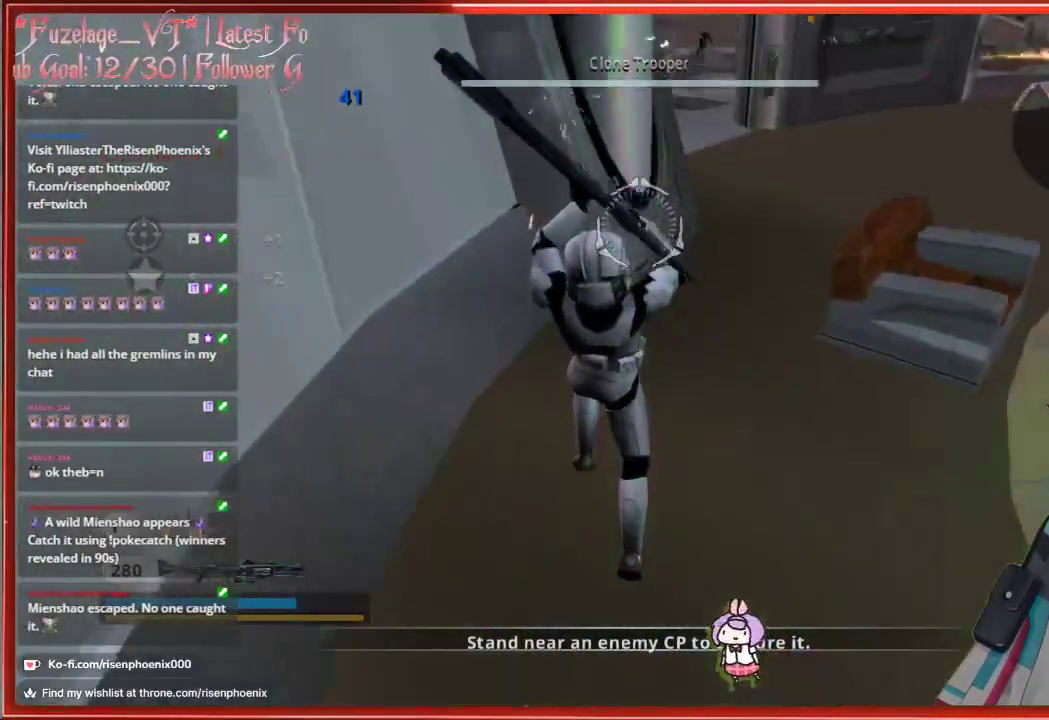
{"buttons": ["L2"], "left_stick": "up", "right_stick": "down-right", "events": [[117, "left_stick", "up-right"], [150, "L2", "down"], [267, "L2", "up"], [383, "L2", "down"], [467, "left_stick", "up"]]}
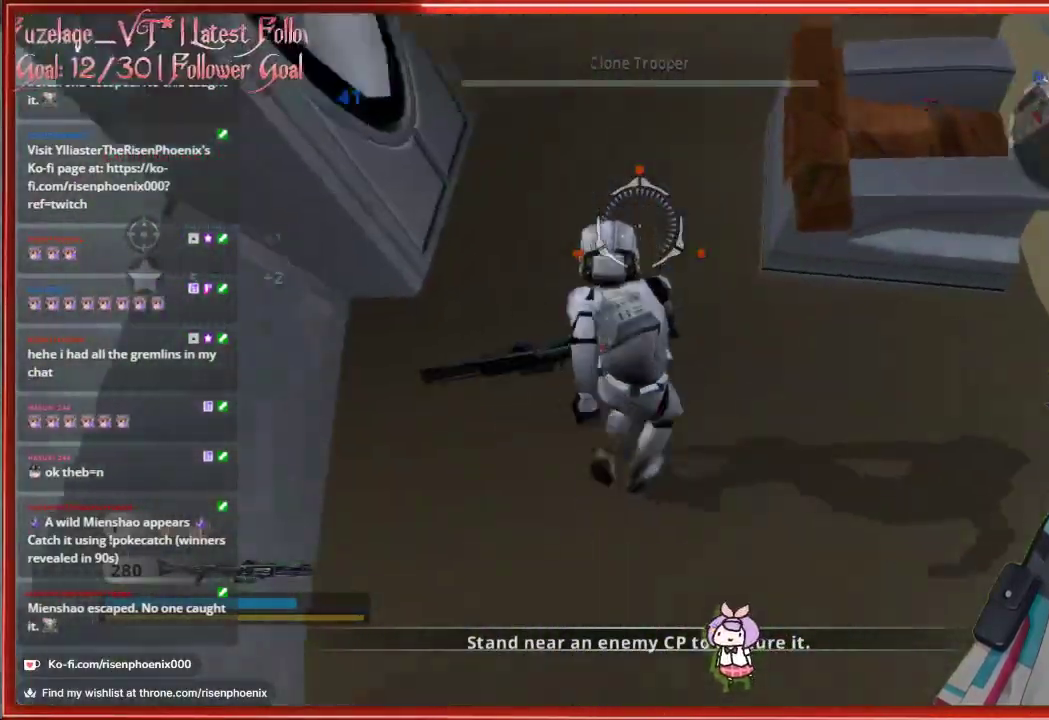
{"buttons": [], "left_stick": "up", "right_stick": "up", "events": [[17, "L2", "up"], [17, "right_stick", "center"], [317, "right_stick", "up"]]}
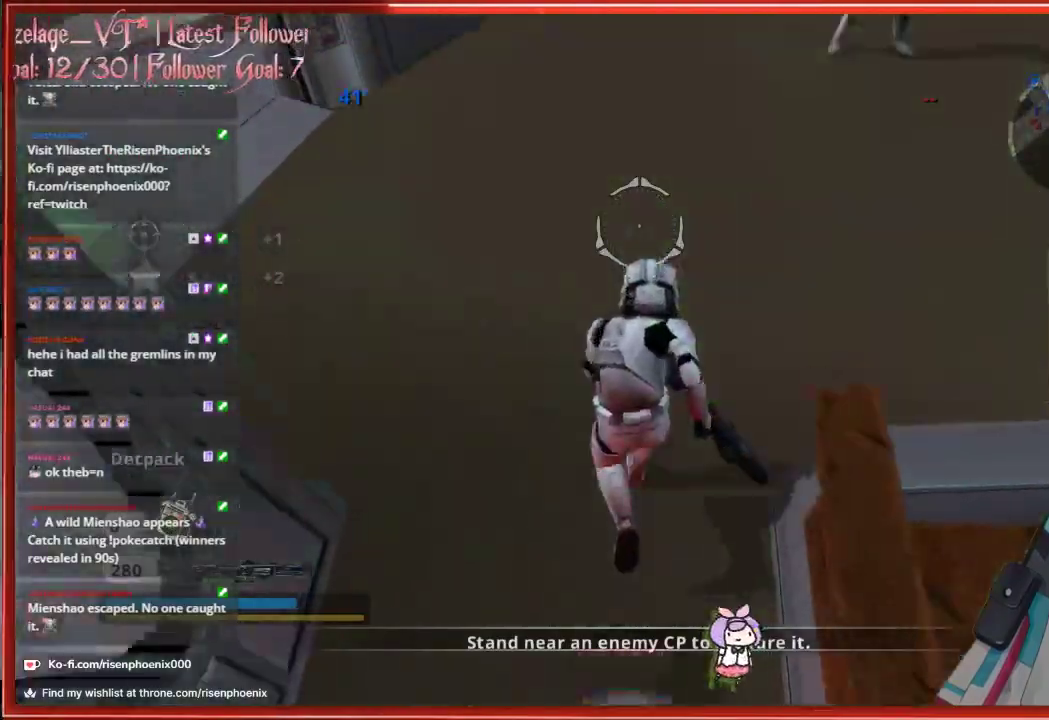
{"buttons": [], "left_stick": "up", "right_stick": "up", "events": [[183, "left_stick", "up-right"], [200, "right_stick", "up-right"], [400, "left_stick", "up"], [500, "right_stick", "up"]]}
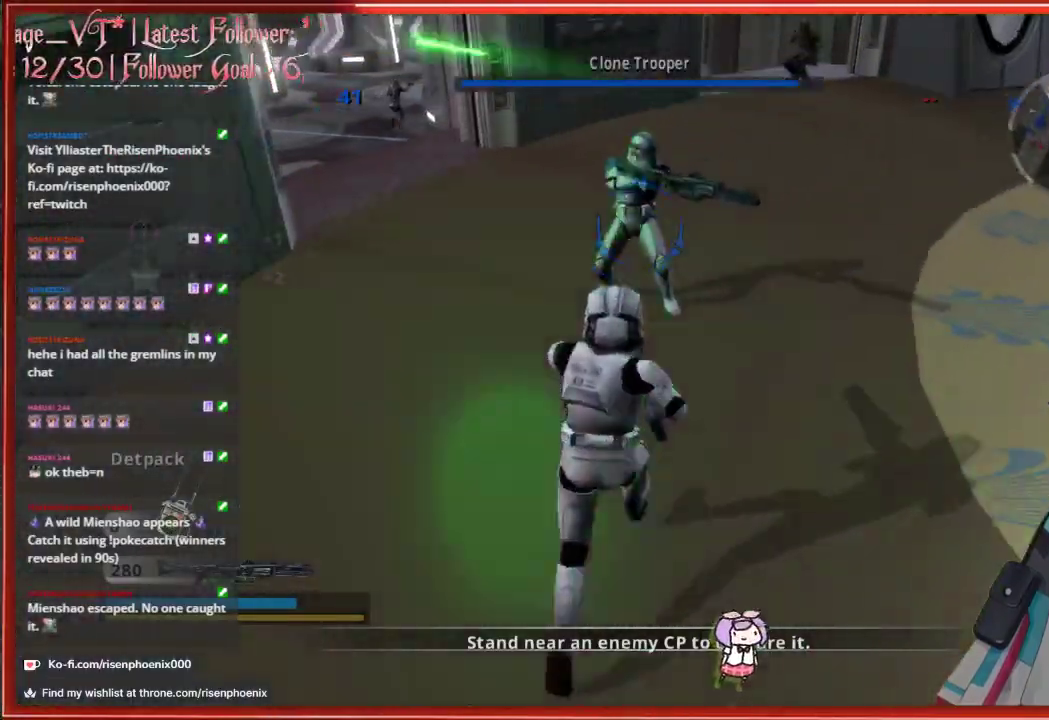
{"buttons": [], "left_stick": "up", "right_stick": "up", "events": []}
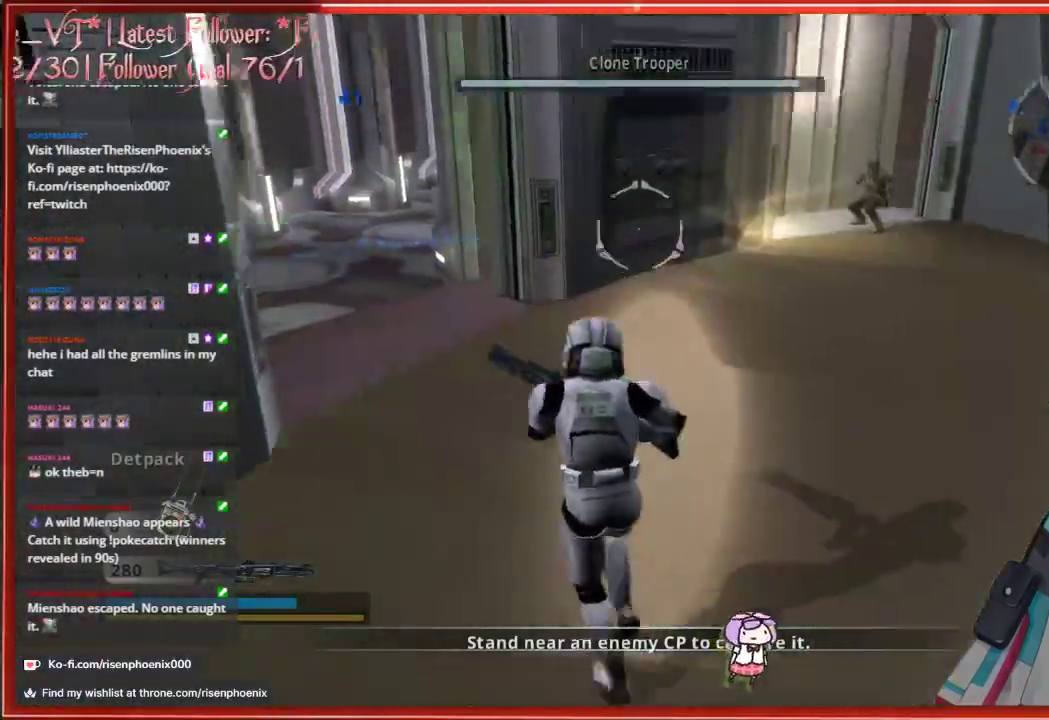
{"buttons": [], "left_stick": "up-right", "right_stick": "right", "events": [[50, "L2", "down"], [50, "right_stick", "center"], [183, "L2", "up"], [200, "right_stick", "right"], [417, "left_stick", "up-right"]]}
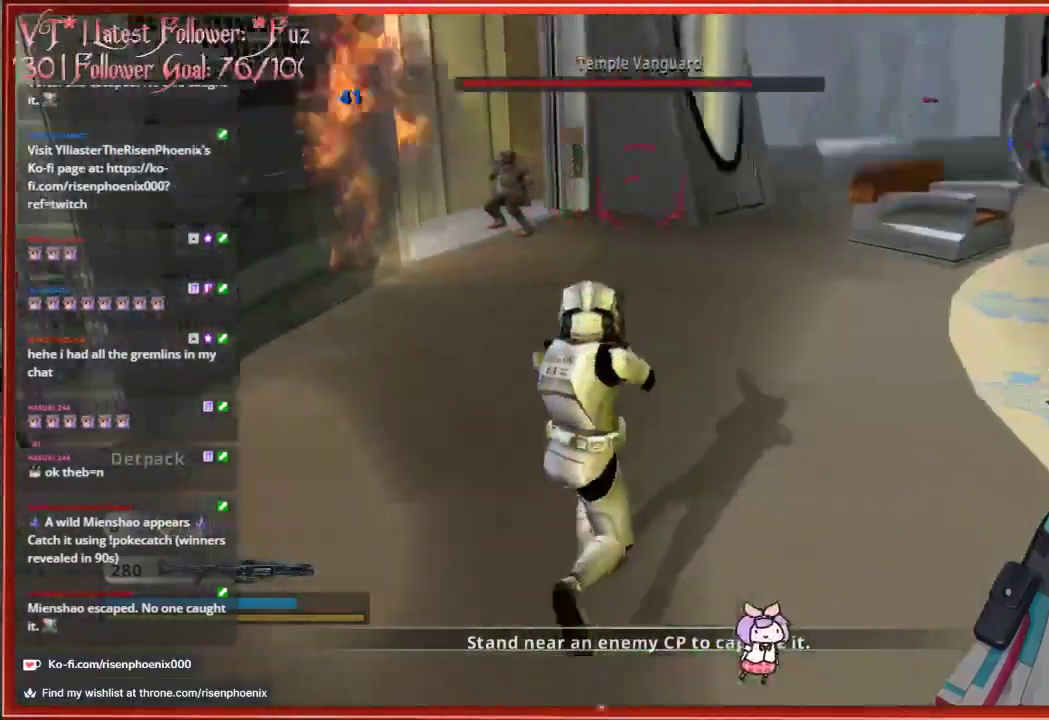
{"buttons": [], "left_stick": "up", "right_stick": "center", "events": [[133, "left_stick", "up"], [333, "right_stick", "center"]]}
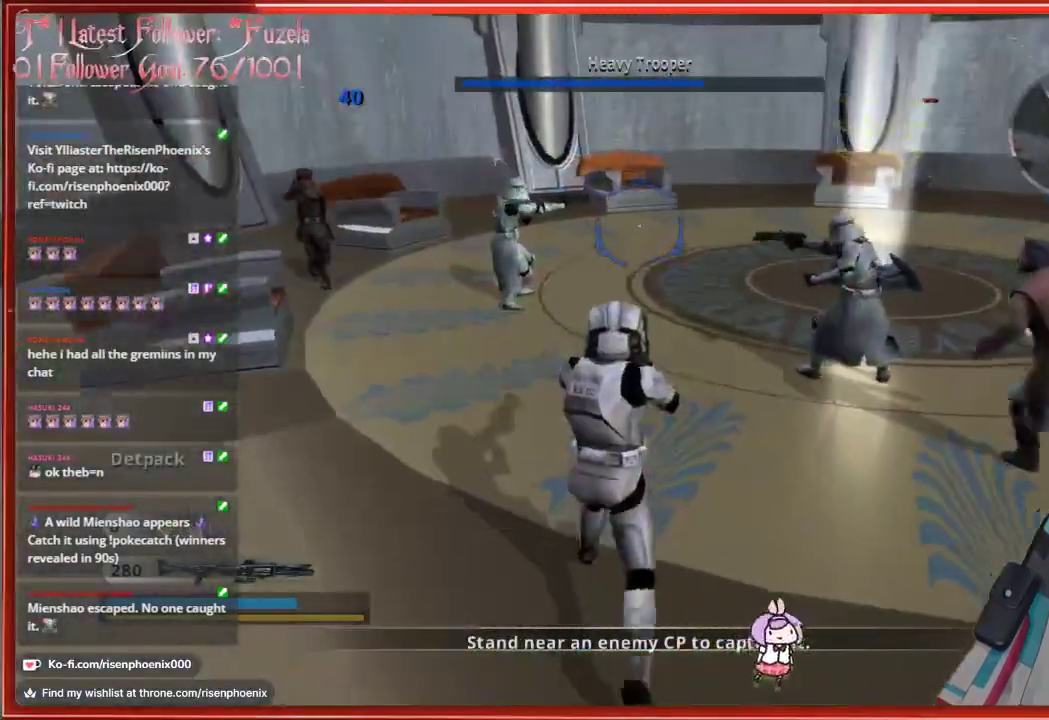
{"buttons": ["R2"], "left_stick": "down-left", "right_stick": "right", "events": [[150, "right_stick", "right"], [433, "R2", "down"], [433, "left_stick", "left"], [500, "left_stick", "down-left"]]}
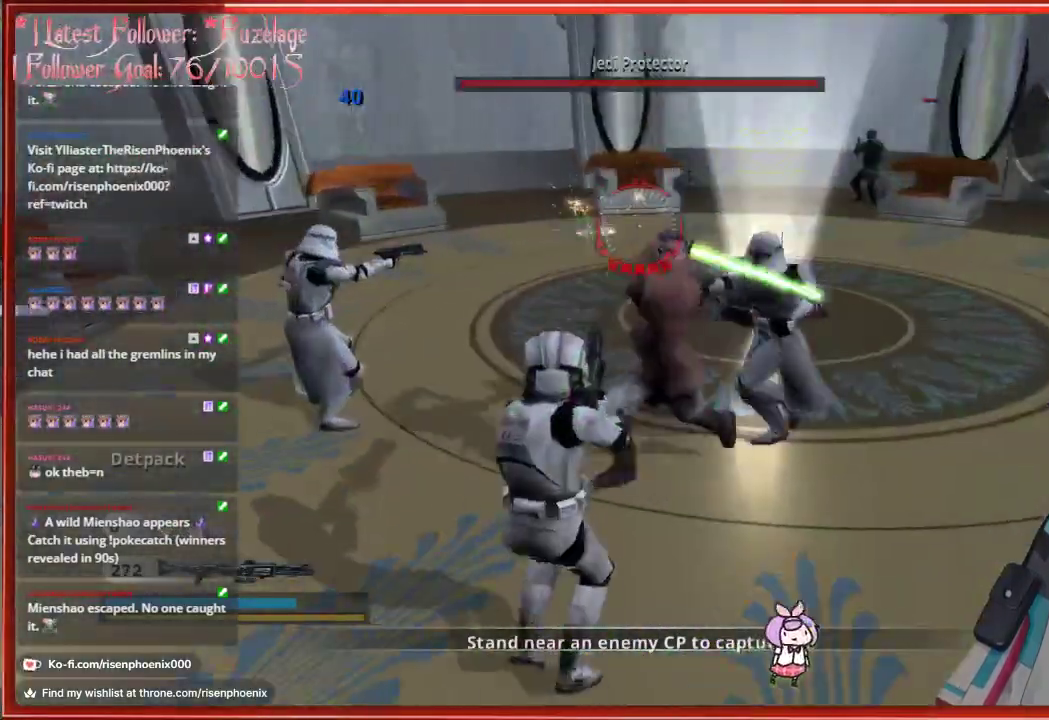
{"buttons": [], "left_stick": "down-right", "right_stick": "left", "events": [[50, "R2", "up"], [50, "right_stick", "down-right"], [83, "left_stick", "down"], [183, "right_stick", "down"], [283, "right_stick", "center"], [367, "right_stick", "left"], [500, "left_stick", "down-right"]]}
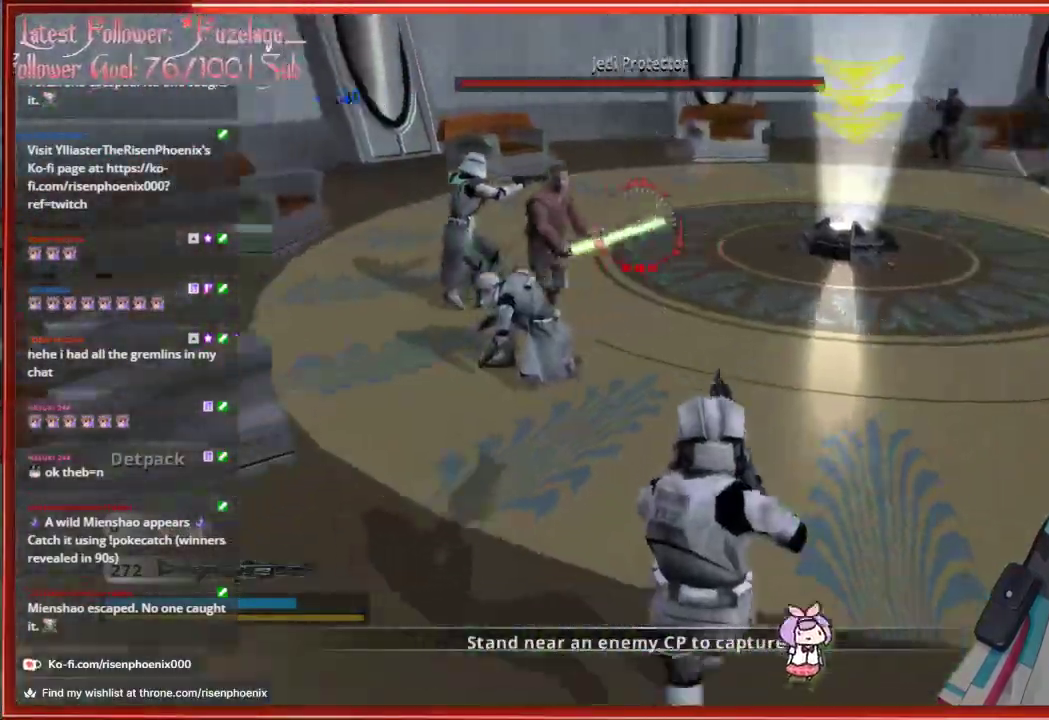
{"buttons": [], "left_stick": "right", "right_stick": "up", "events": [[233, "right_stick", "up-left"], [400, "right_stick", "up"], [500, "left_stick", "right"]]}
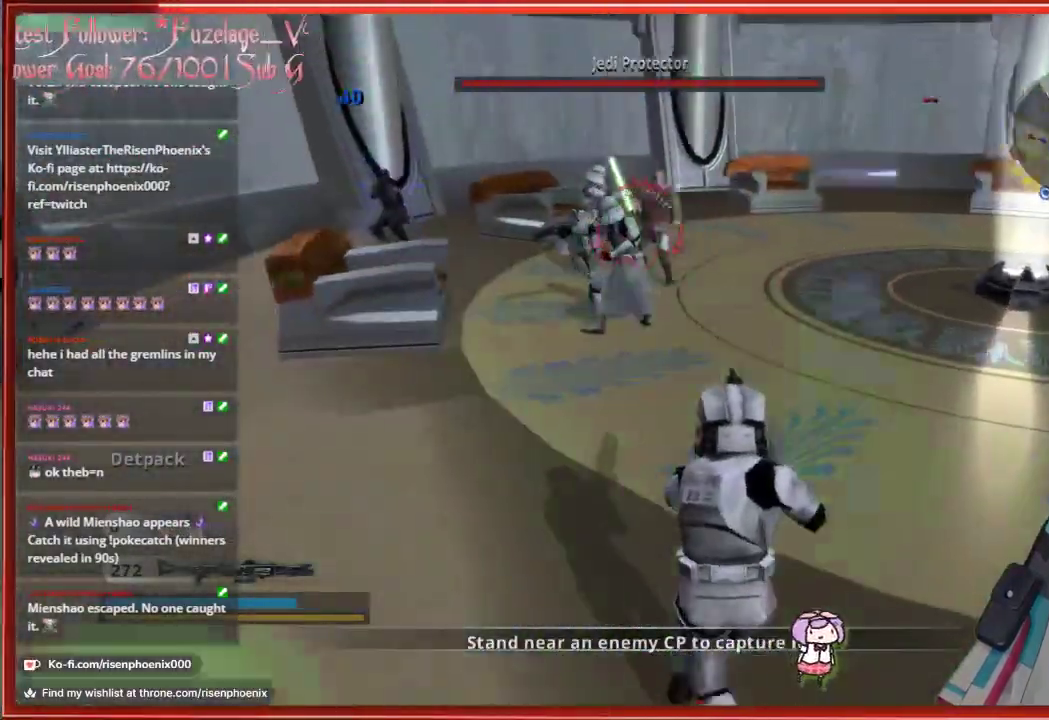
{"buttons": [], "left_stick": "right", "right_stick": "center", "events": [[83, "R2", "down"], [100, "left_stick", "up-right"], [100, "right_stick", "center"], [200, "R2", "up"], [267, "left_stick", "right"]]}
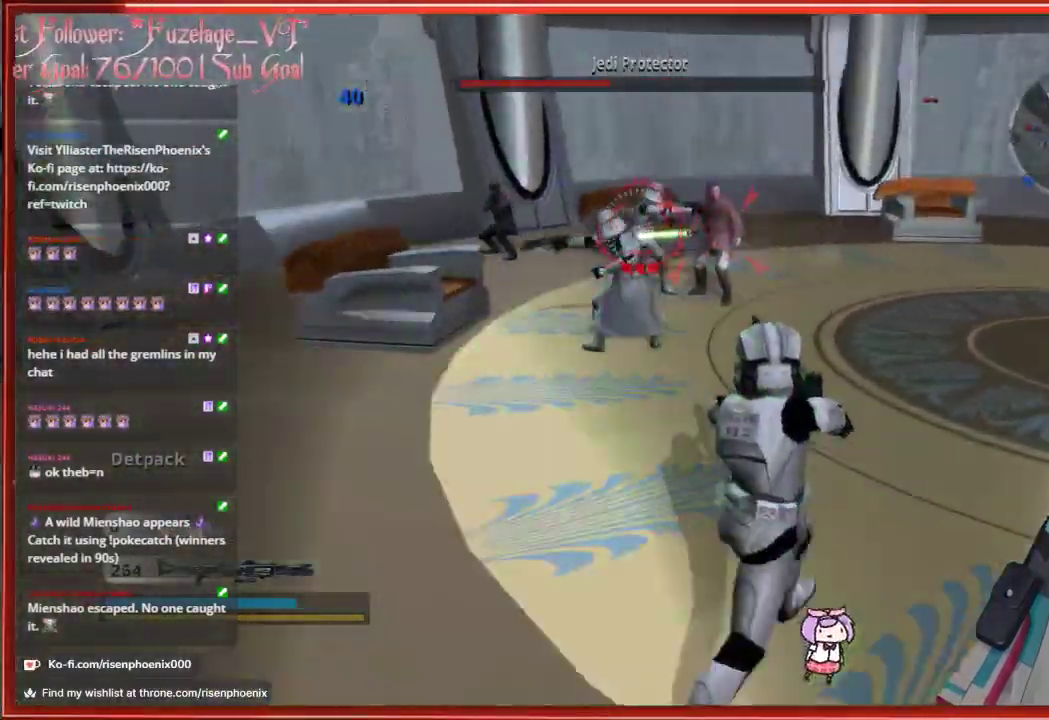
{"buttons": ["R2"], "left_stick": "up", "right_stick": "up-left", "events": [[350, "left_stick", "up"], [367, "right_stick", "up-left"], [500, "R2", "down"]]}
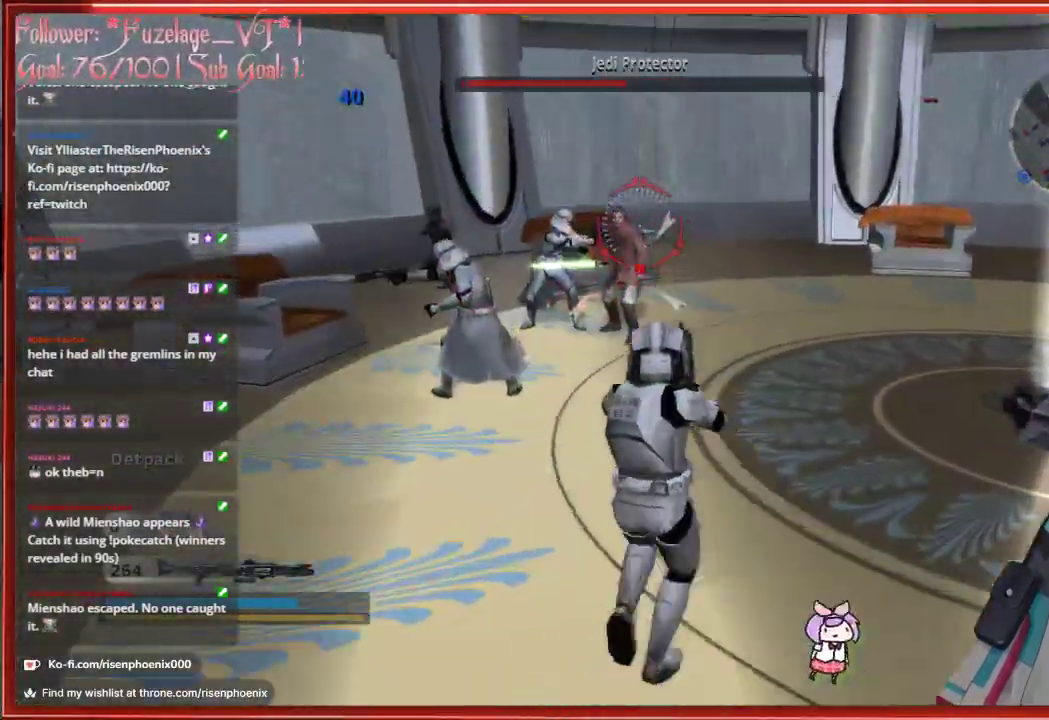
{"buttons": [], "left_stick": "right", "right_stick": "center", "events": [[67, "left_stick", "right"], [100, "right_stick", "center"], [117, "R2", "up"]]}
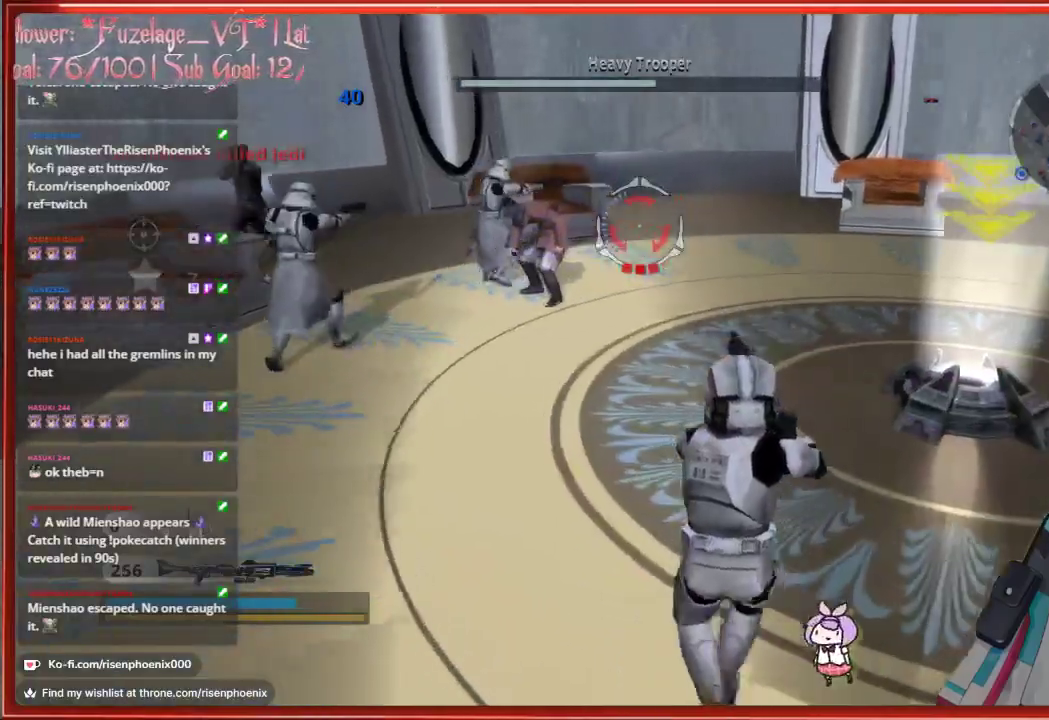
{"buttons": [], "left_stick": "up-right", "right_stick": "left", "events": [[50, "left_stick", "up-right"], [383, "right_stick", "left"]]}
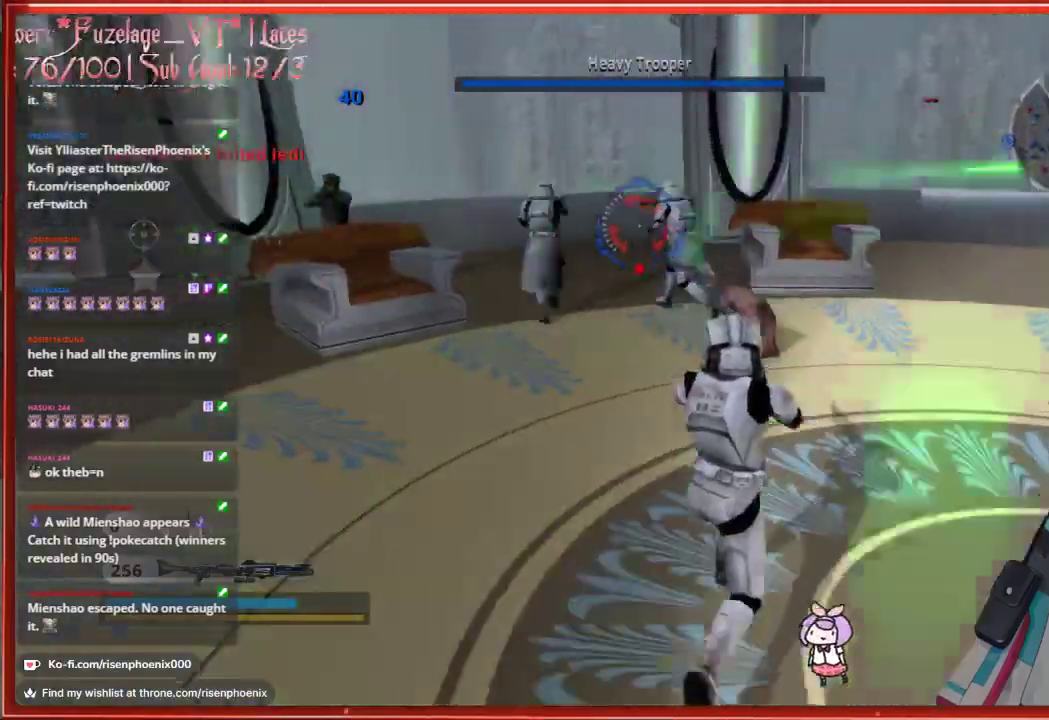
{"buttons": [], "left_stick": "up", "right_stick": "left", "events": [[200, "left_stick", "up"]]}
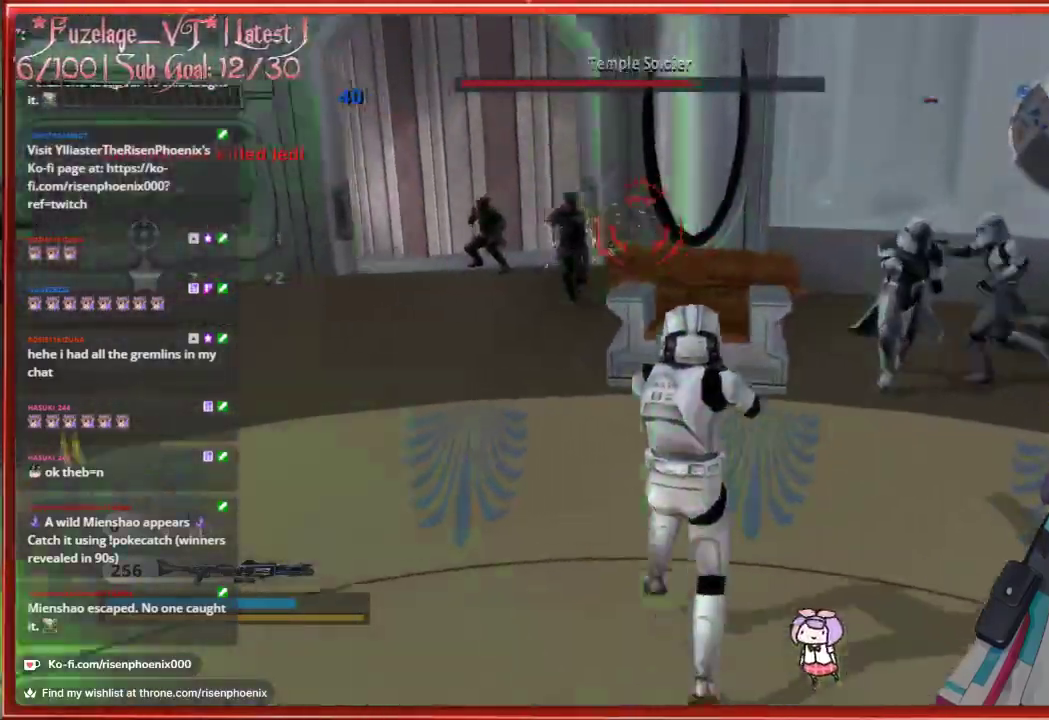
{"buttons": [], "left_stick": "down", "right_stick": "center", "events": [[133, "R2", "down"], [167, "left_stick", "left"], [300, "right_stick", "center"], [317, "left_stick", "down"], [333, "R2", "up"]]}
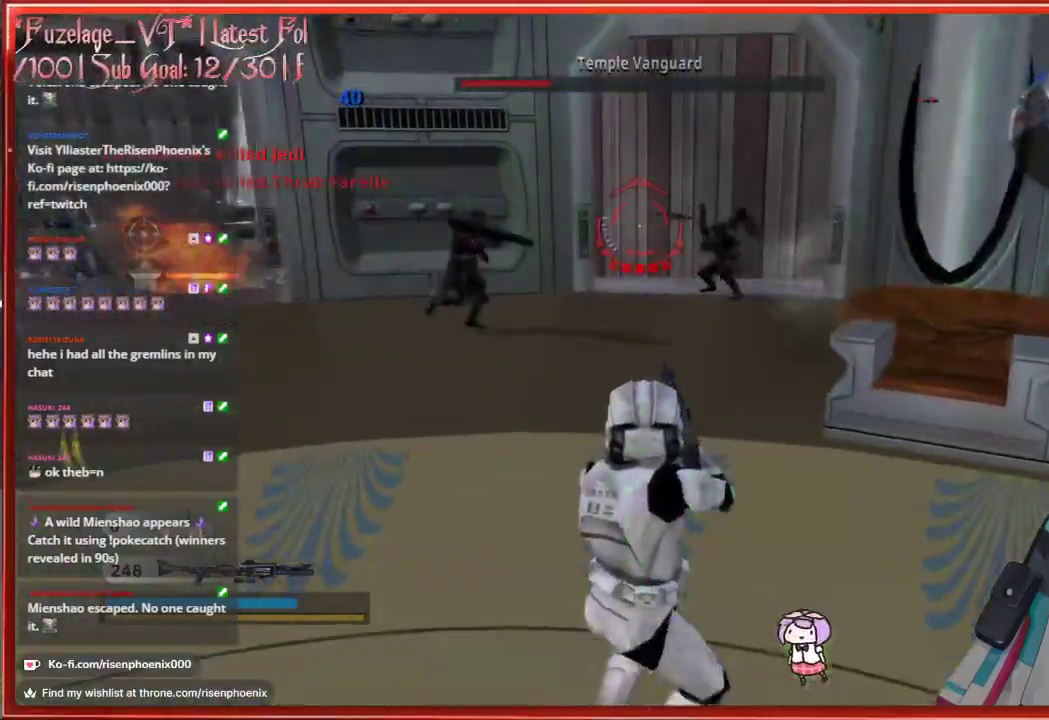
{"buttons": ["R2"], "left_stick": "down", "right_stick": "center", "events": [[467, "R2", "down"]]}
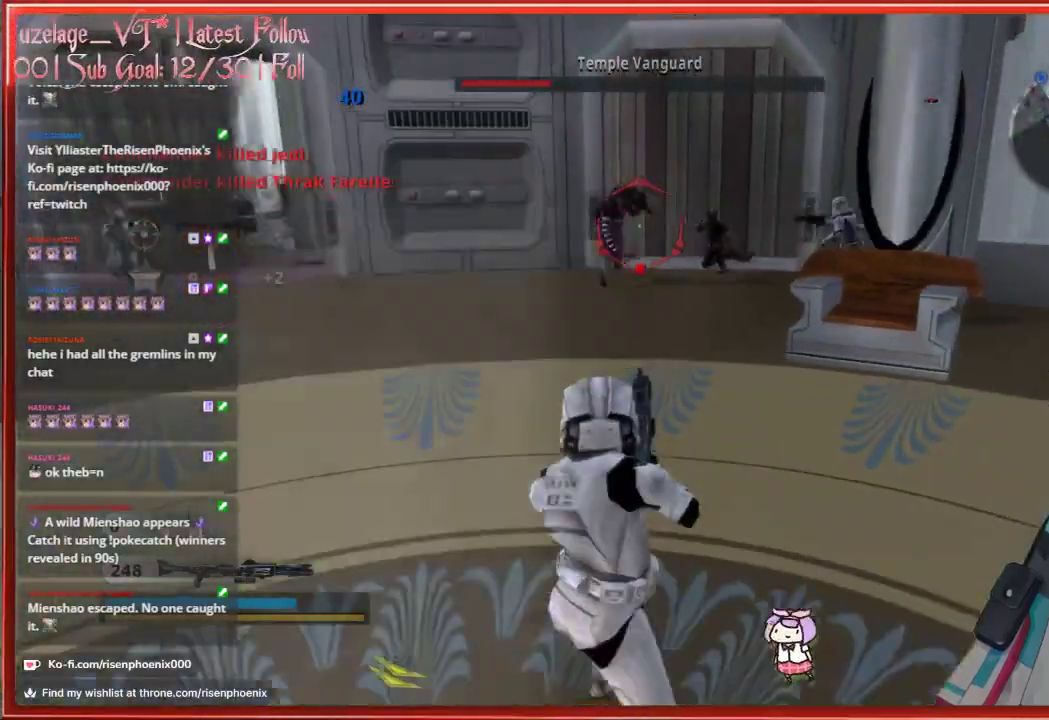
{"buttons": [], "left_stick": "up", "right_stick": "center", "events": [[67, "R2", "up"], [100, "left_stick", "down-right"], [200, "left_stick", "right"], [333, "left_stick", "up"]]}
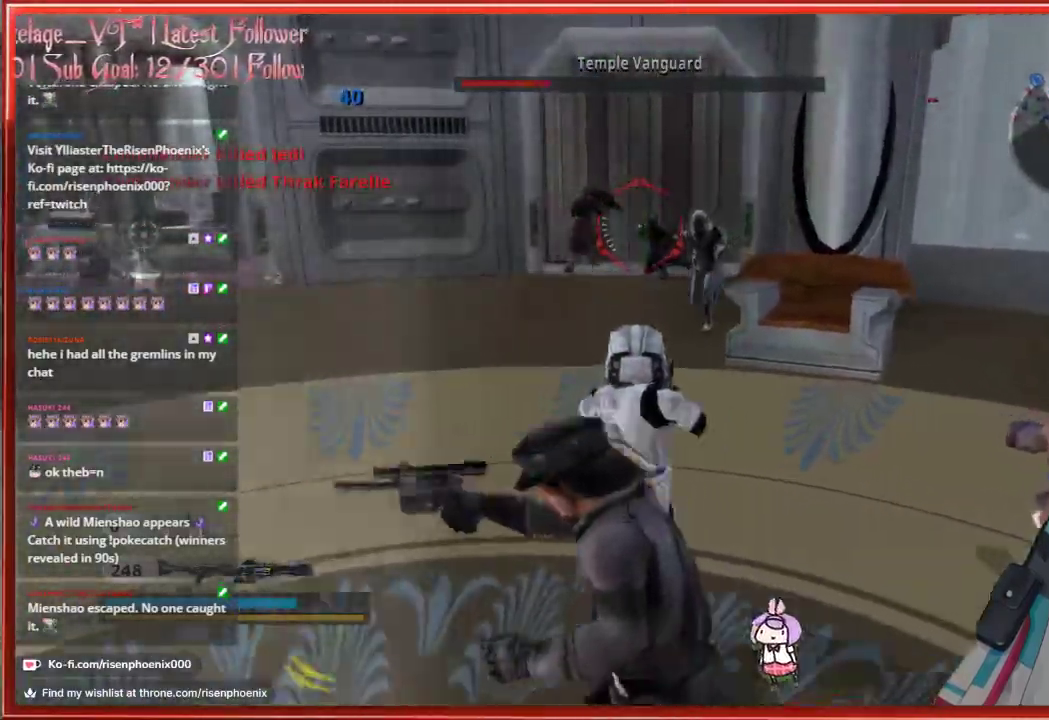
{"buttons": [], "left_stick": "down", "right_stick": "left", "events": [[50, "R2", "down"], [167, "right_stick", "down"], [200, "R2", "up"], [217, "left_stick", "right"], [267, "left_stick", "down-right"], [383, "left_stick", "down"], [433, "right_stick", "left"]]}
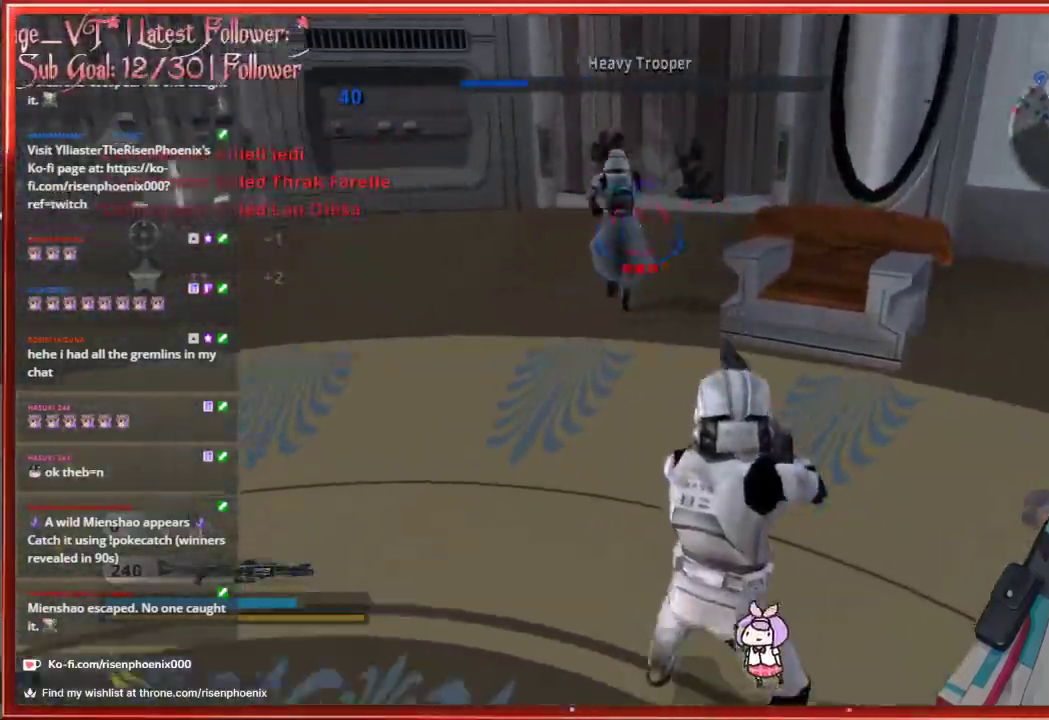
{"buttons": [], "left_stick": "down", "right_stick": "right", "events": [[400, "right_stick", "center"], [500, "right_stick", "right"]]}
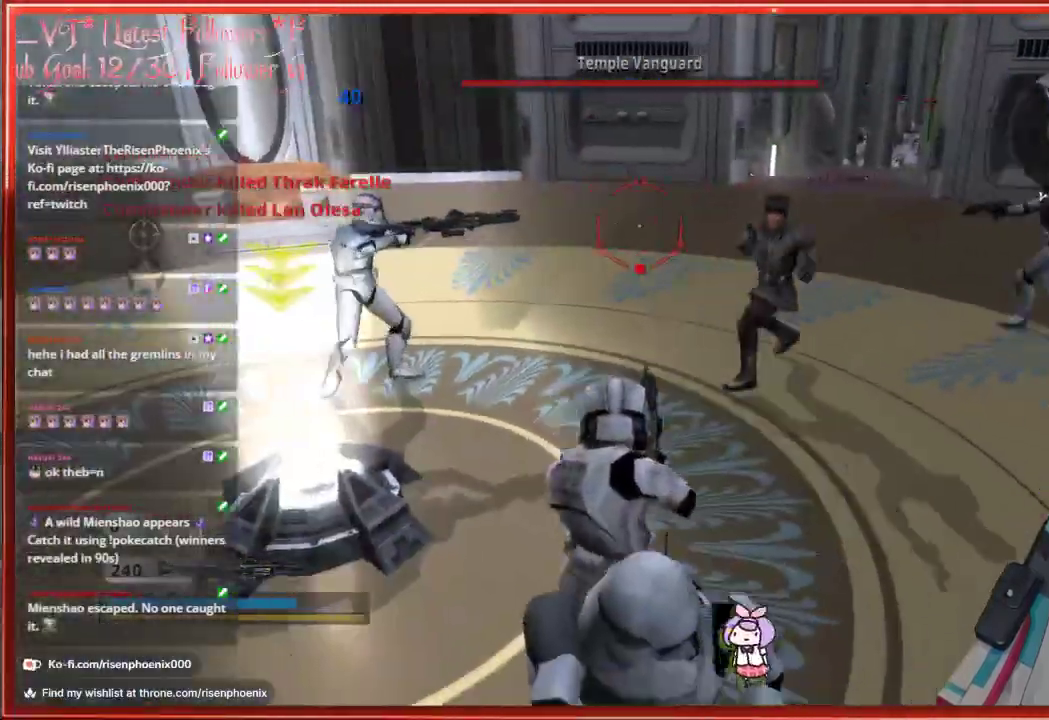
{"buttons": [], "left_stick": "down", "right_stick": "center", "events": [[367, "R2", "down"], [483, "R2", "up"], [483, "right_stick", "center"]]}
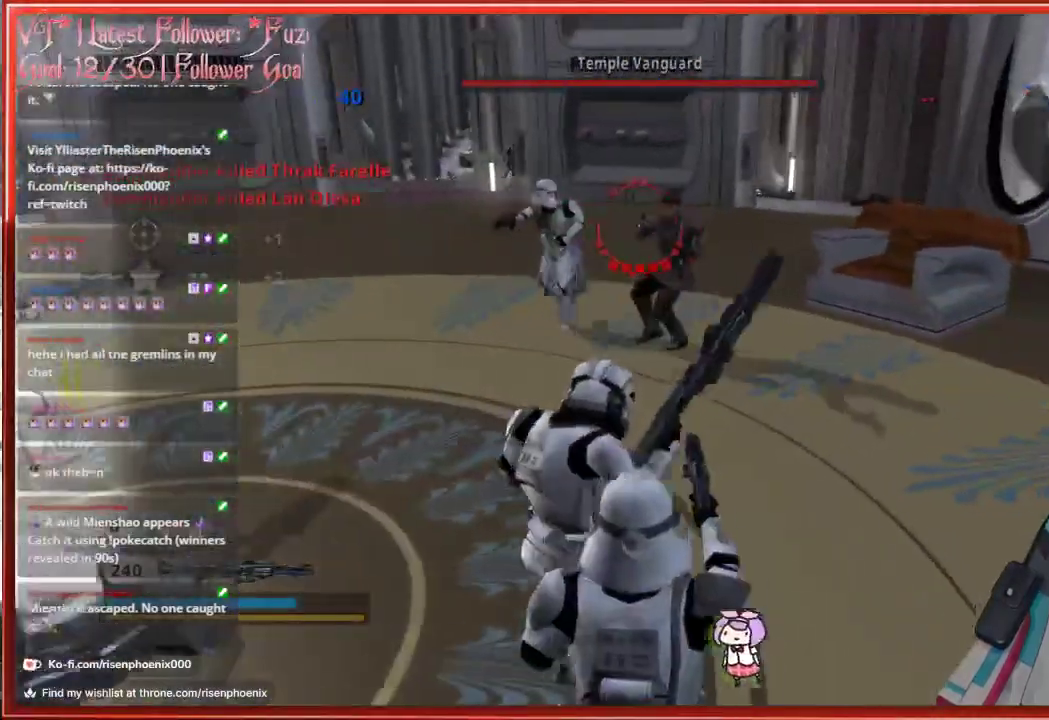
{"buttons": [], "left_stick": "down-left", "right_stick": "right", "events": [[167, "left_stick", "down-left"], [183, "right_stick", "right"]]}
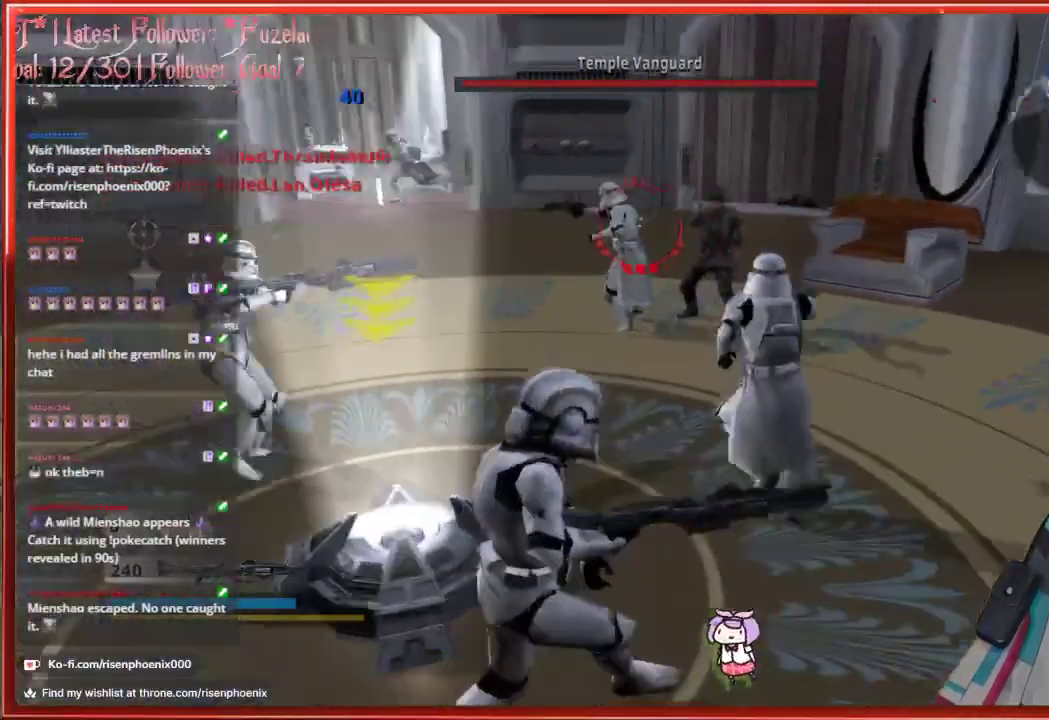
{"buttons": [], "left_stick": "right", "right_stick": "center", "events": [[200, "left_stick", "down"], [350, "right_stick", "center"], [400, "left_stick", "right"]]}
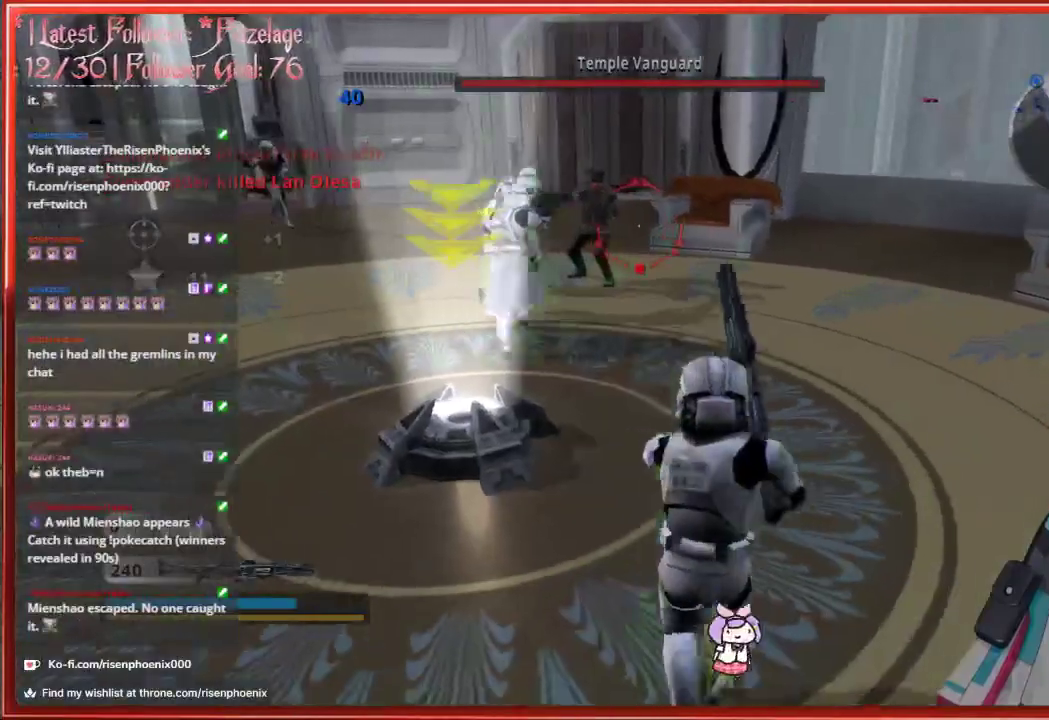
{"buttons": [], "left_stick": "up", "right_stick": "up-left", "events": [[50, "left_stick", "center"], [333, "left_stick", "up"], [433, "right_stick", "up-left"]]}